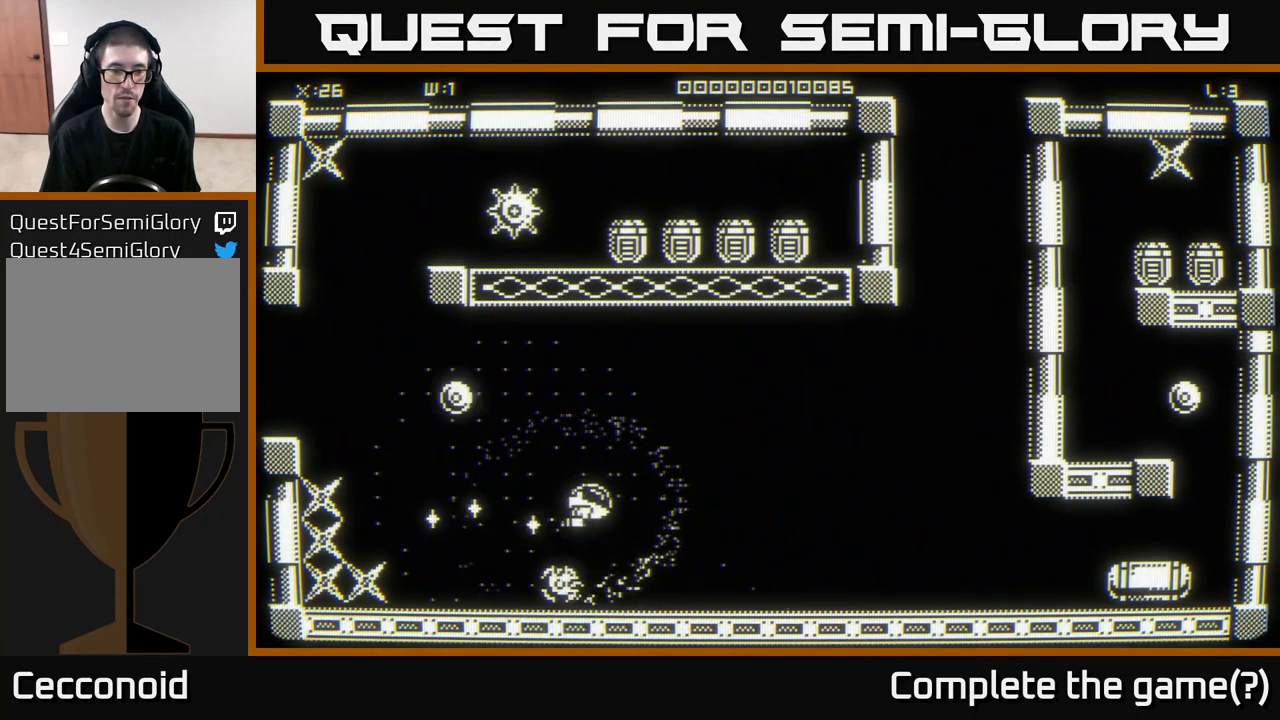
Gameplay with a controller (Xbox layout); each line is a JSON object with the inputs held at the frame after it. "events" lists button and stick changes between this image and that frame as [ms after this image, input, new state], when the widget could be followed in between.
{"buttons": [], "left_stick": "up-left", "right_stick": "center", "events": [[33, "left_stick", "down-right"], [316, "left_stick", "left"], [433, "left_stick", "up-left"]]}
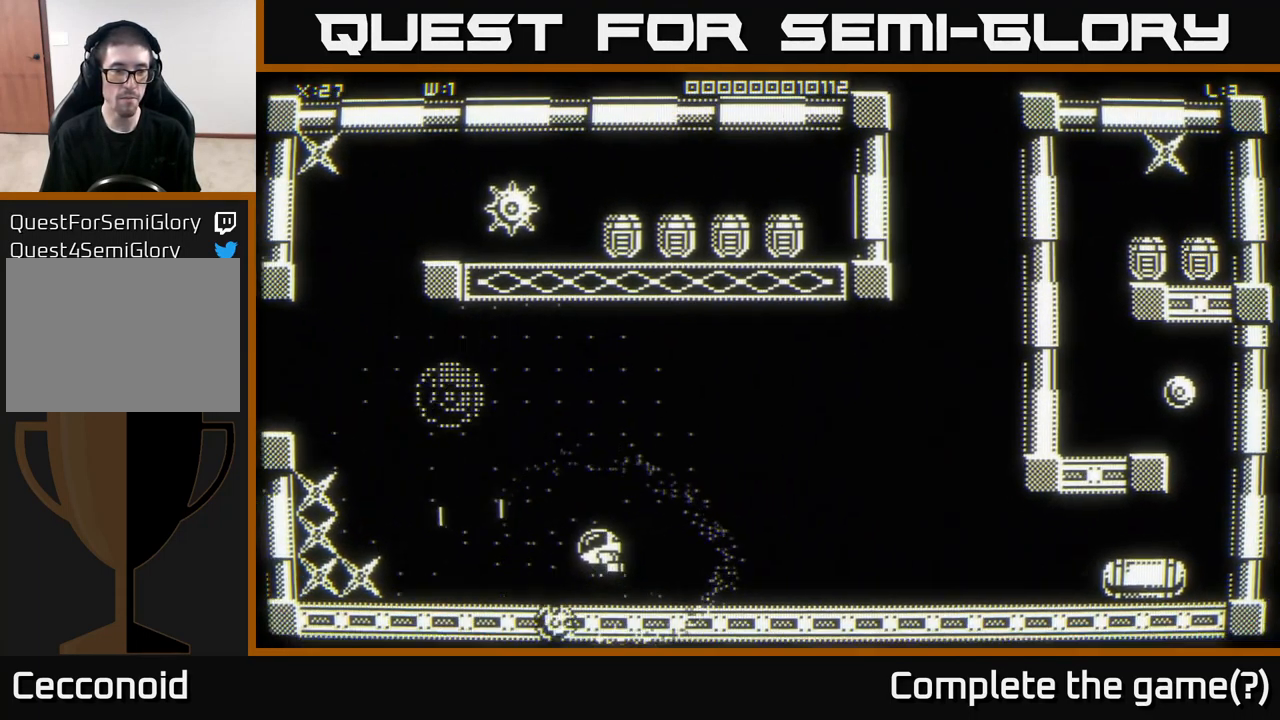
{"buttons": [], "left_stick": "left", "right_stick": "center", "events": [[50, "left_stick", "left"]]}
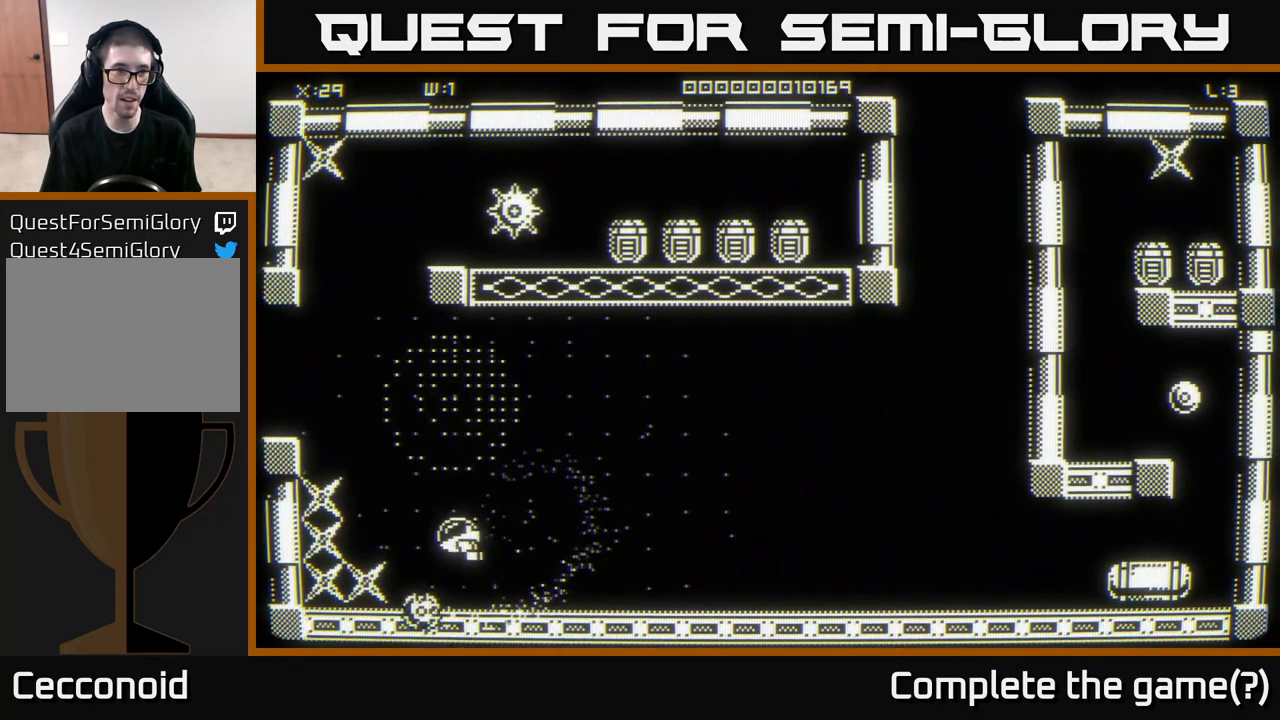
{"buttons": [], "left_stick": "down-left", "right_stick": "center", "events": [[66, "left_stick", "center"], [466, "left_stick", "down-left"]]}
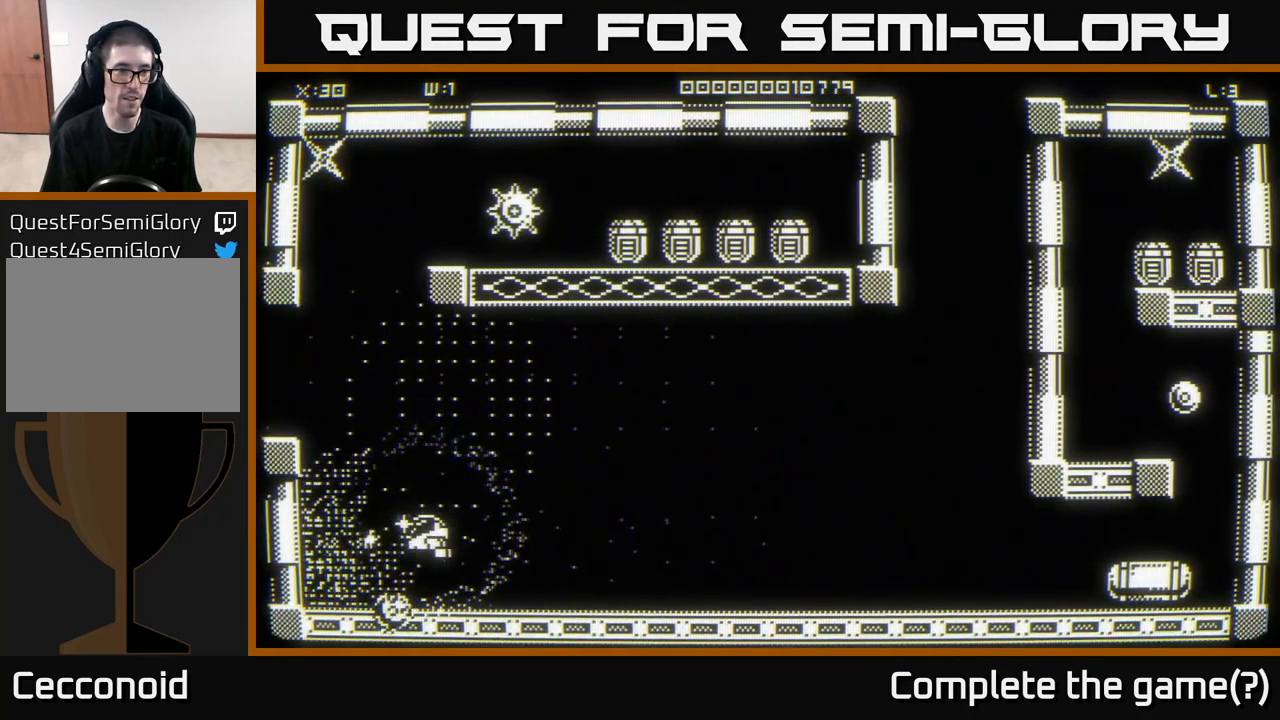
{"buttons": [], "left_stick": "up", "right_stick": "center", "events": [[183, "left_stick", "right"], [383, "left_stick", "up"]]}
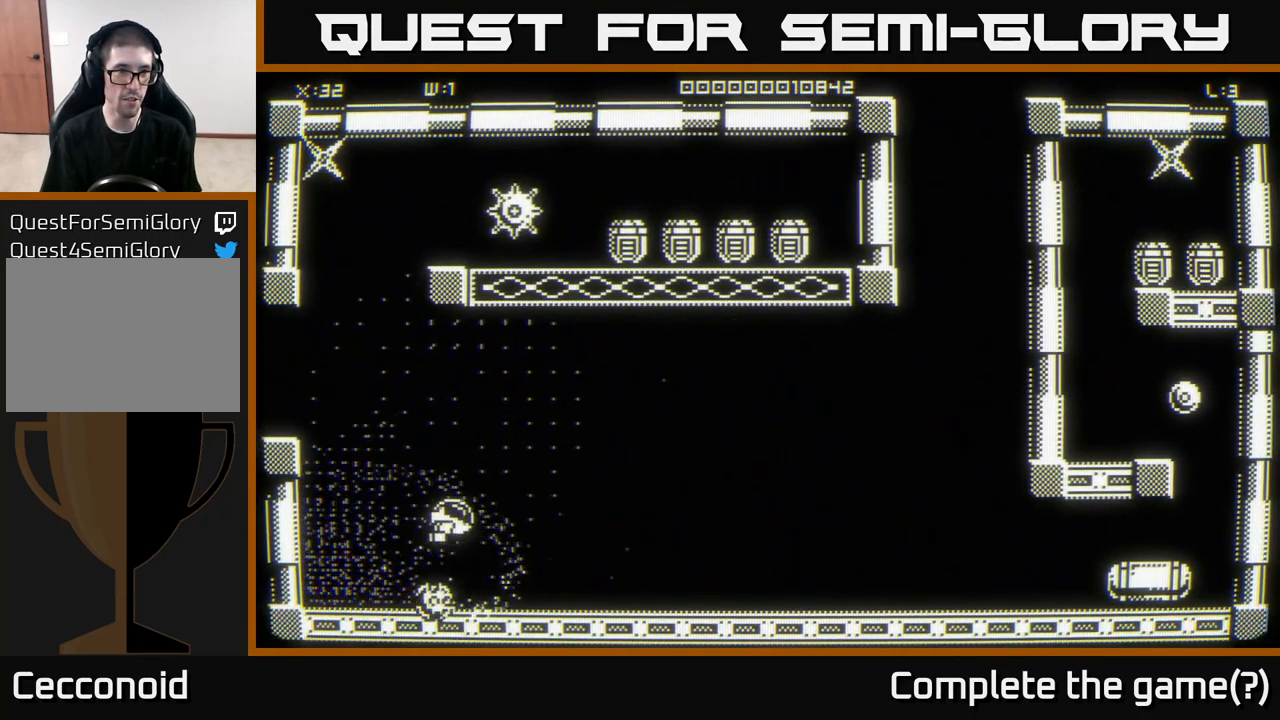
{"buttons": [], "left_stick": "up", "right_stick": "center", "events": [[50, "left_stick", "up-left"], [217, "left_stick", "up-right"], [500, "left_stick", "up"]]}
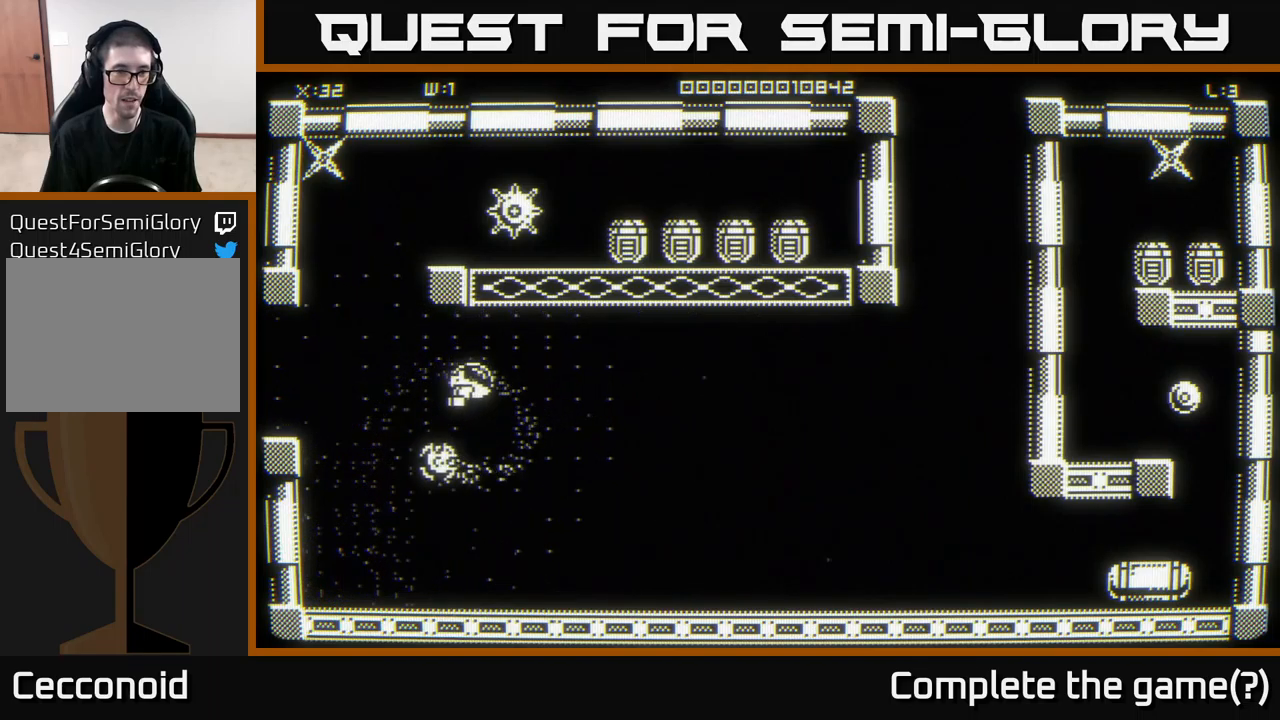
{"buttons": [], "left_stick": "left", "right_stick": "center", "events": [[333, "left_stick", "center"], [500, "left_stick", "left"]]}
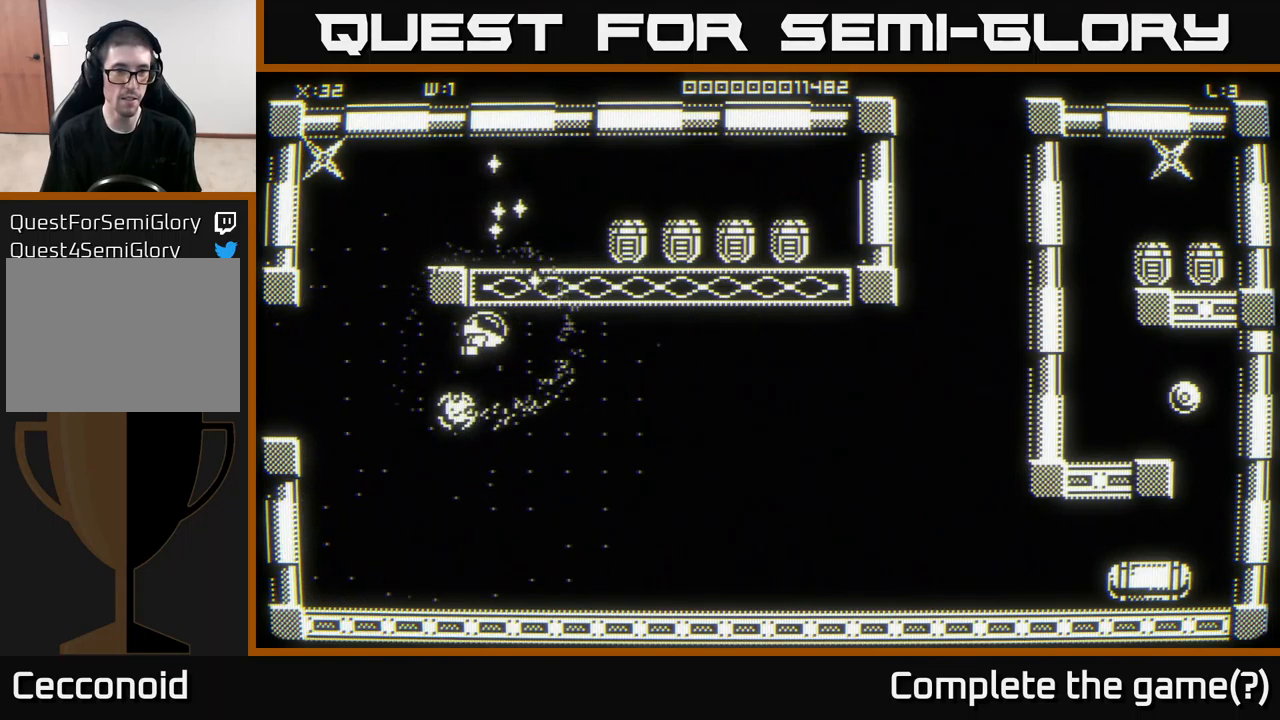
{"buttons": [], "left_stick": "up-right", "right_stick": "center", "events": [[167, "left_stick", "up-left"], [350, "left_stick", "up-right"]]}
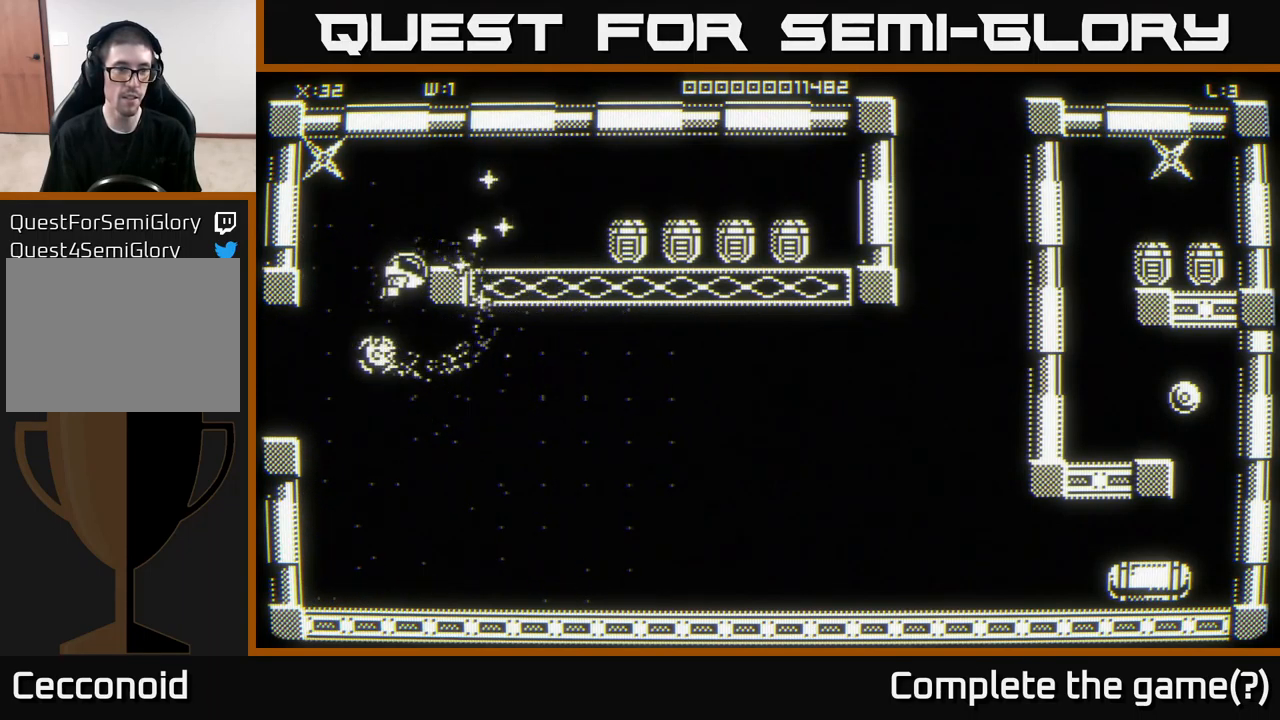
{"buttons": [], "left_stick": "right", "right_stick": "center", "events": [[150, "left_stick", "up-left"], [283, "left_stick", "center"], [450, "left_stick", "right"]]}
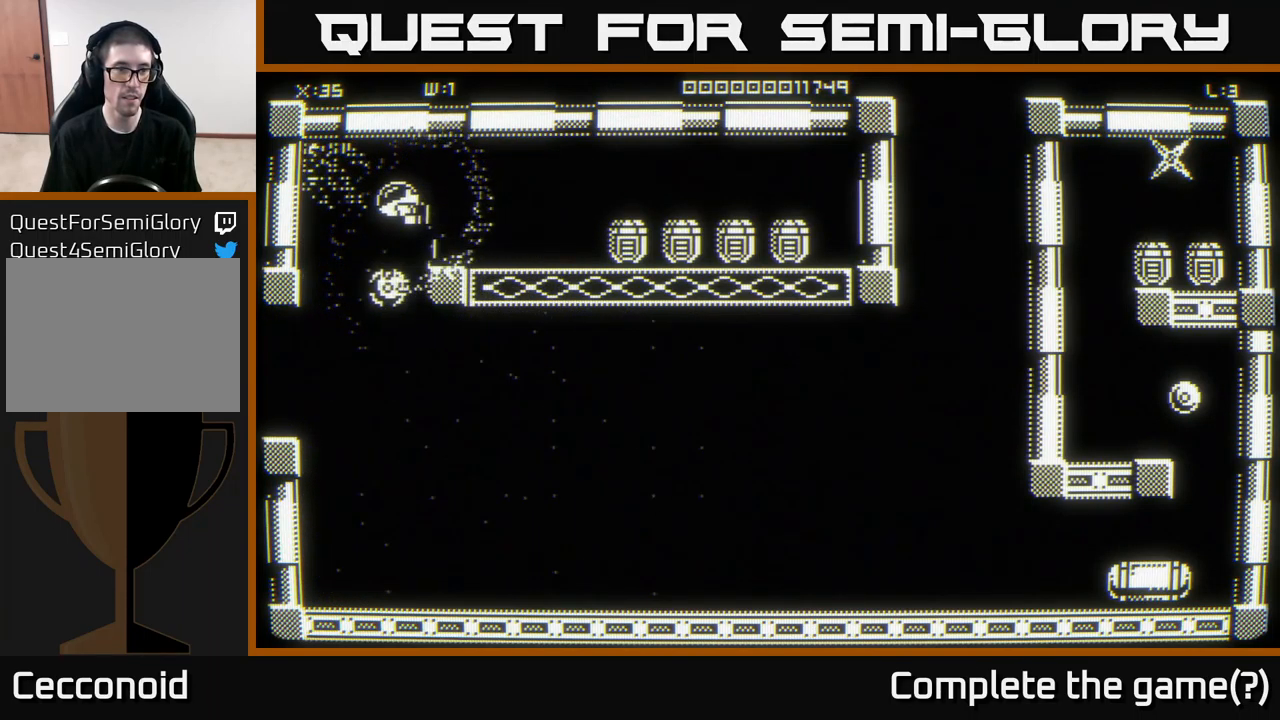
{"buttons": [], "left_stick": "right", "right_stick": "center", "events": [[100, "left_stick", "left"], [300, "left_stick", "up"], [383, "left_stick", "right"]]}
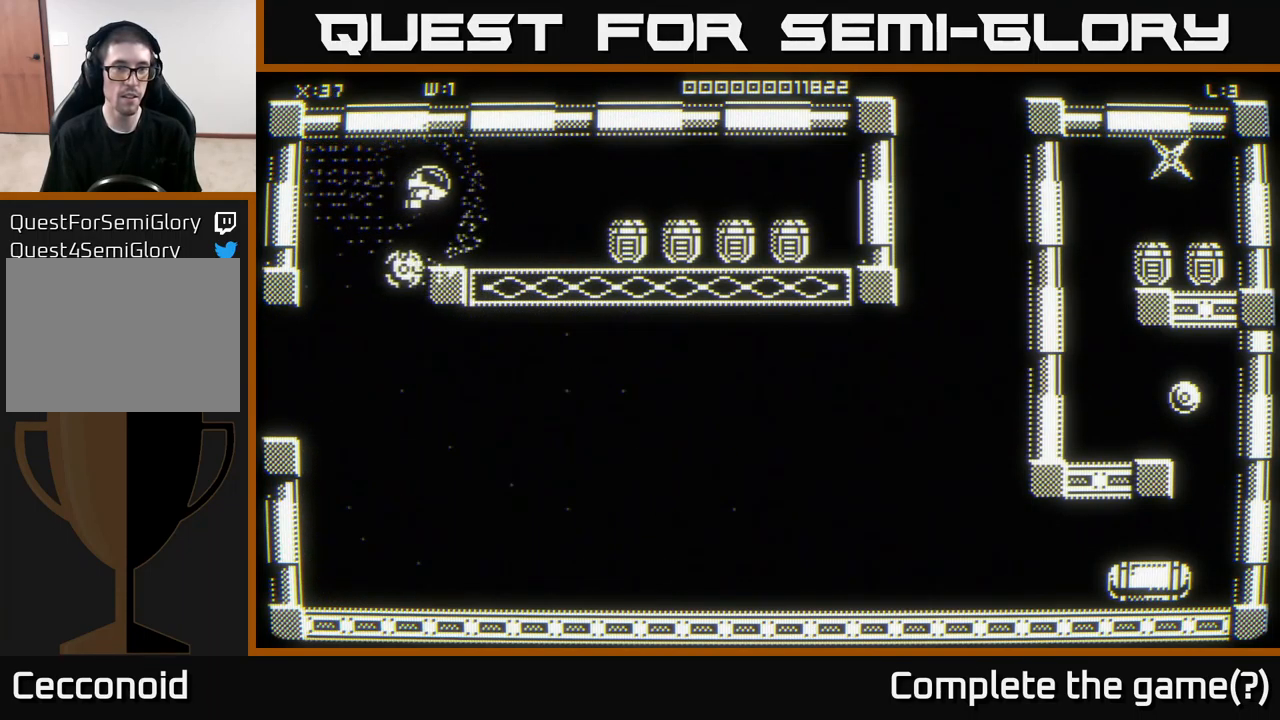
{"buttons": [], "left_stick": "right", "right_stick": "center", "events": [[167, "left_stick", "down-right"], [350, "left_stick", "right"]]}
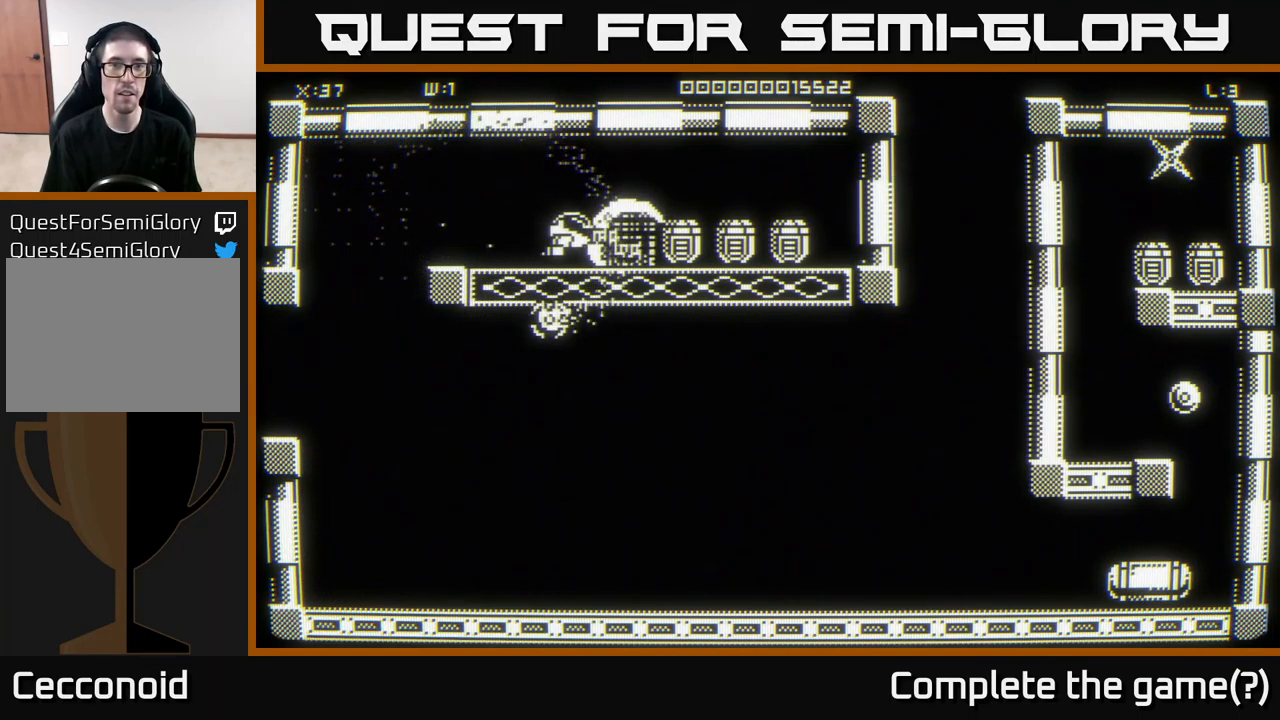
{"buttons": [], "left_stick": "up-right", "right_stick": "center", "events": [[483, "left_stick", "up-right"]]}
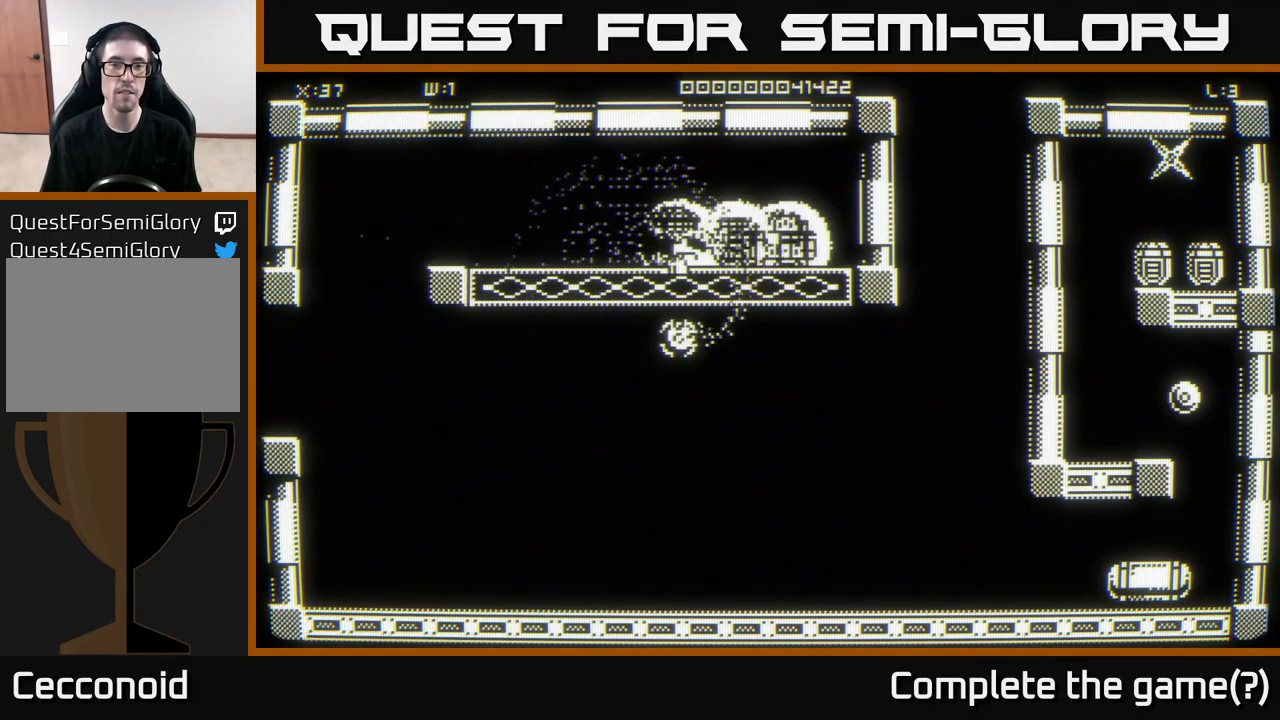
{"buttons": [], "left_stick": "left", "right_stick": "center", "events": [[50, "left_stick", "up"], [167, "left_stick", "right"], [333, "left_stick", "down-left"], [450, "left_stick", "left"]]}
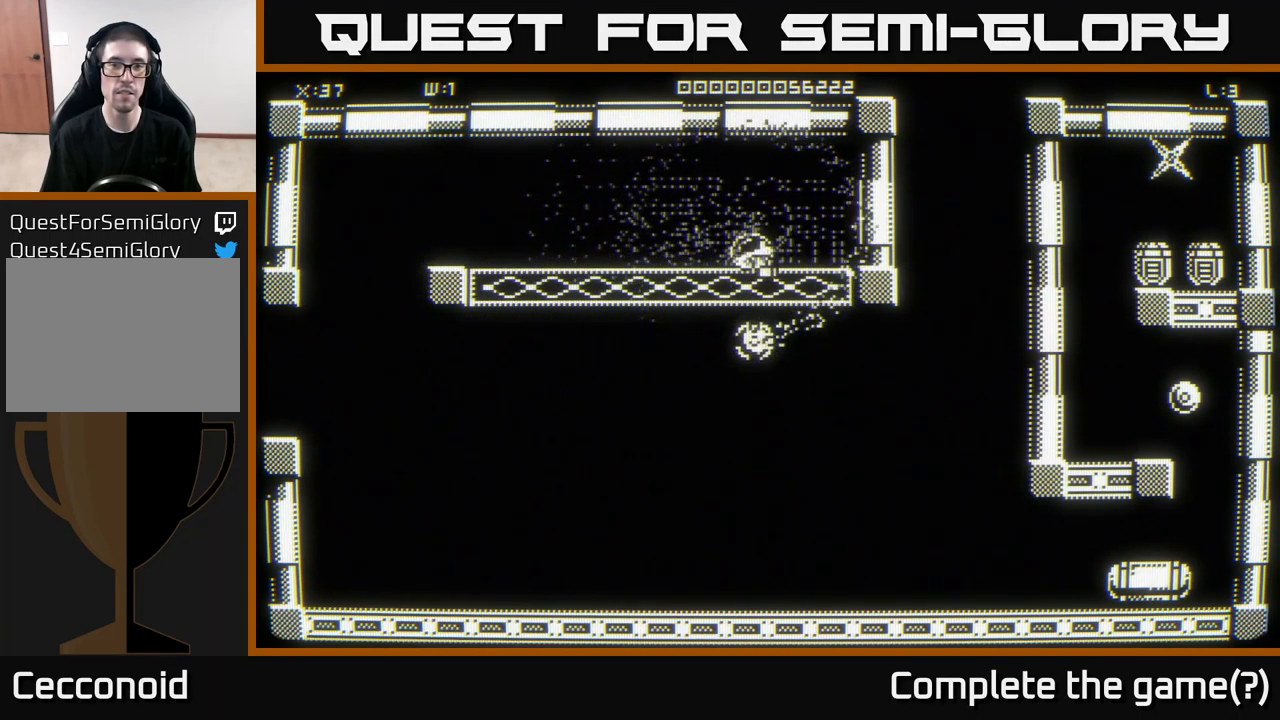
{"buttons": [], "left_stick": "left", "right_stick": "center", "events": []}
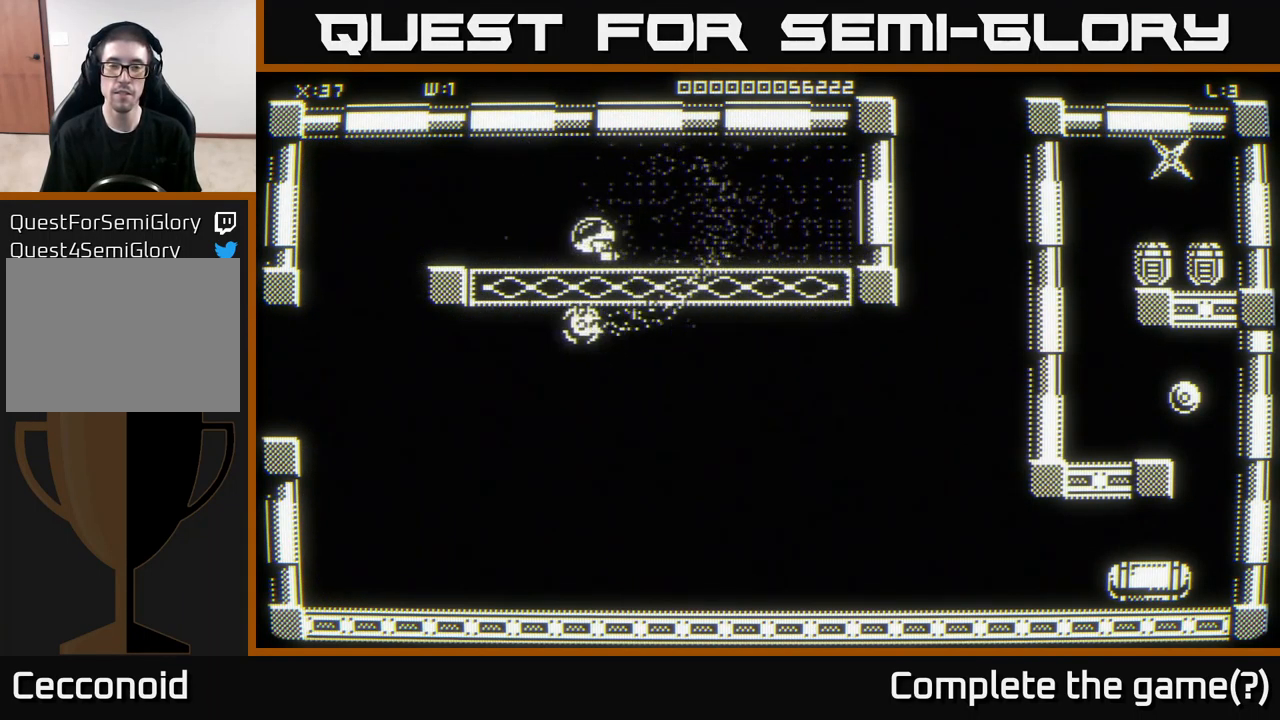
{"buttons": [], "left_stick": "down-left", "right_stick": "center", "events": [[417, "left_stick", "down-left"]]}
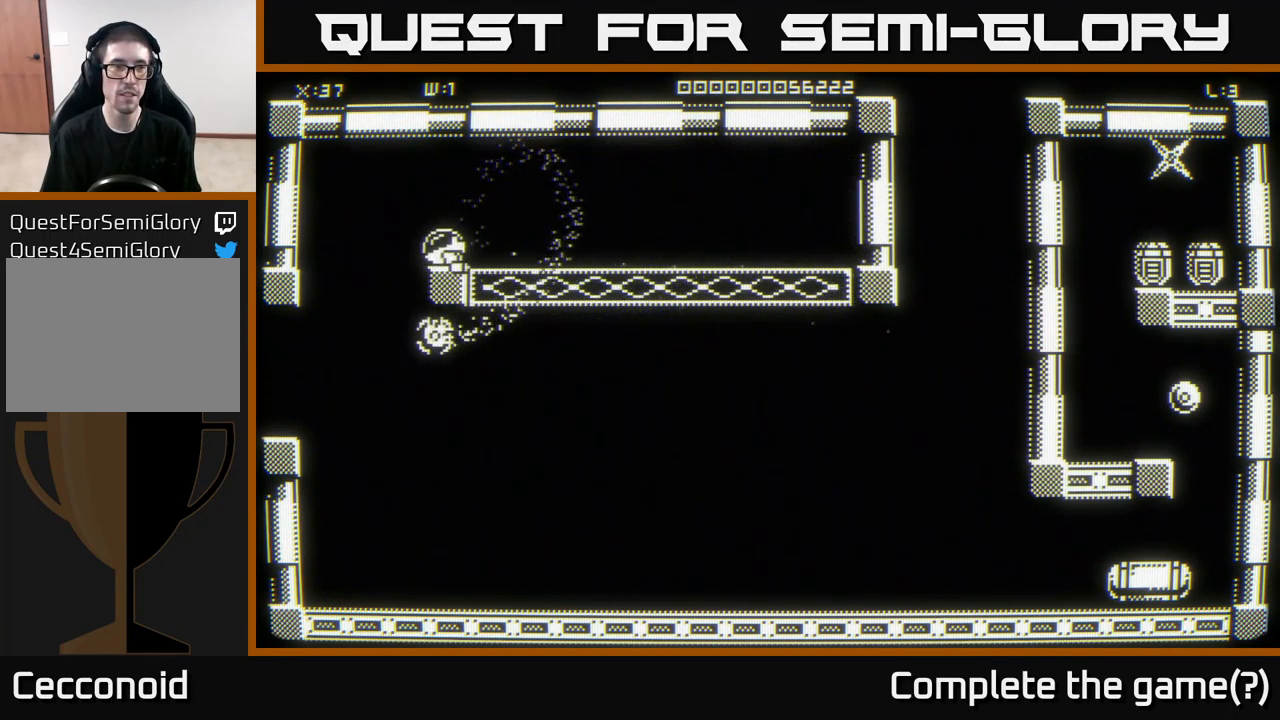
{"buttons": [], "left_stick": "down-right", "right_stick": "center", "events": [[217, "left_stick", "down-right"]]}
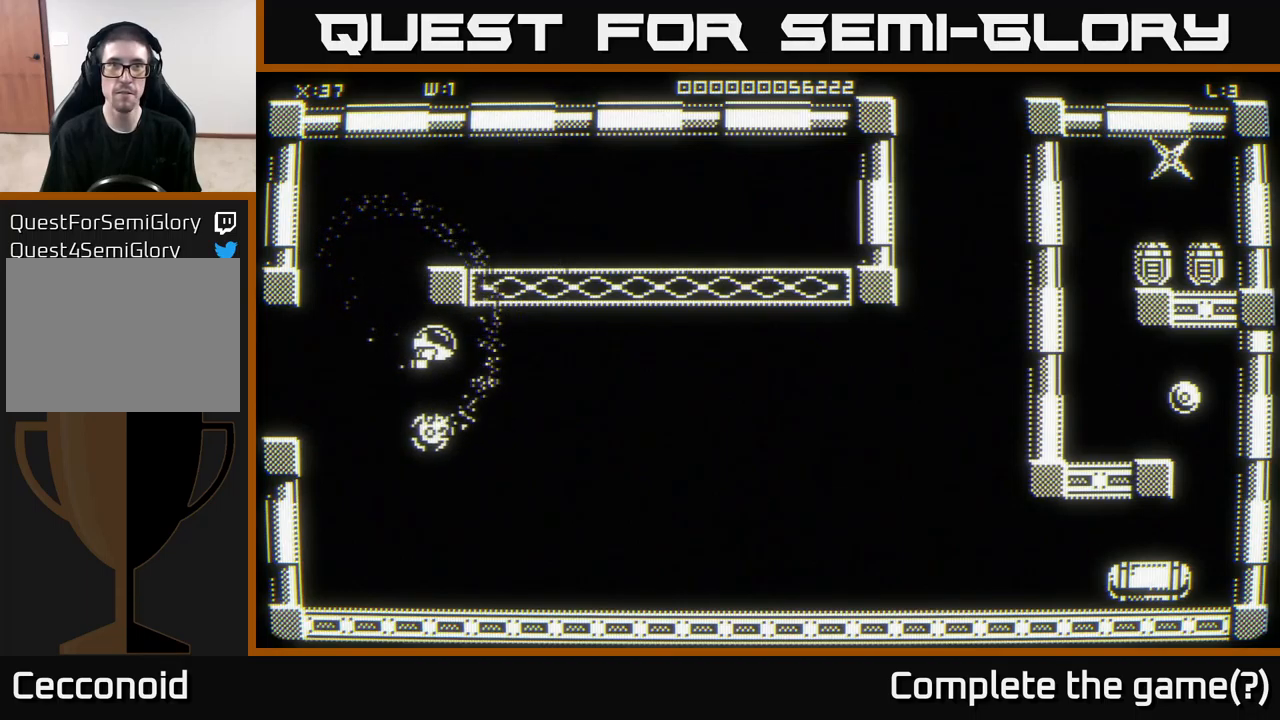
{"buttons": [], "left_stick": "right", "right_stick": "center", "events": [[234, "left_stick", "right"]]}
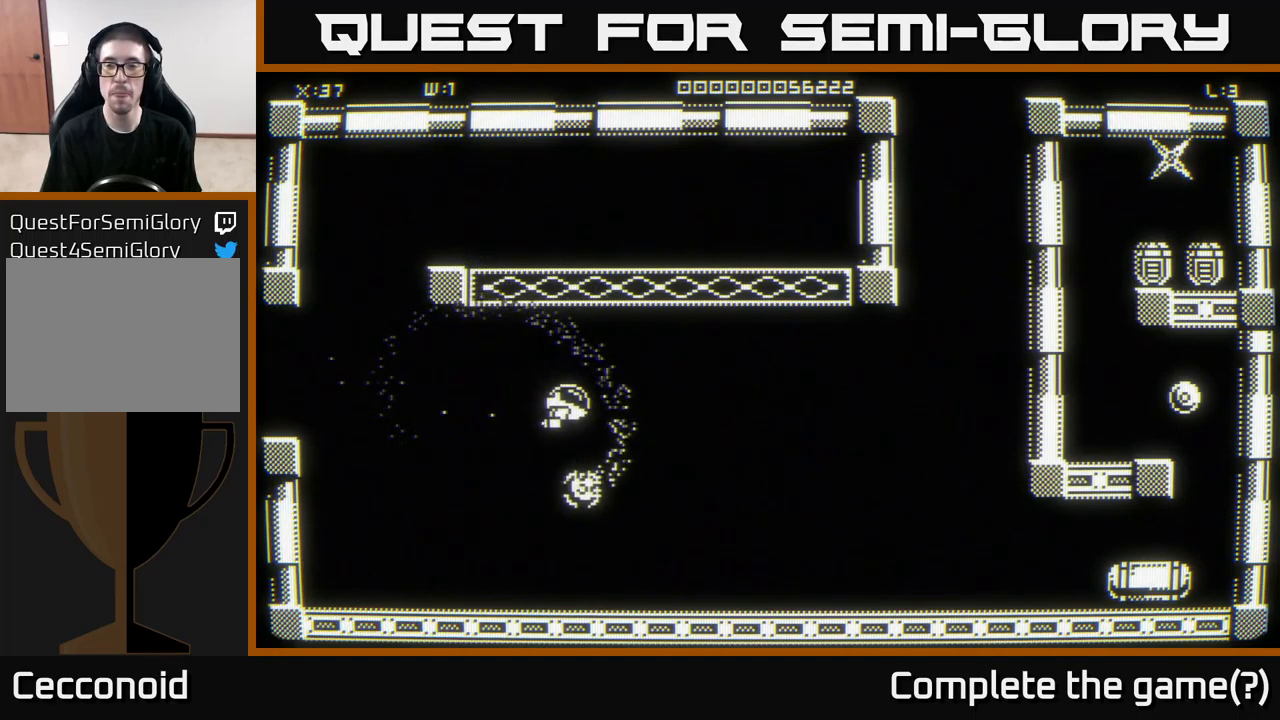
{"buttons": [], "left_stick": "down-right", "right_stick": "center", "events": [[50, "left_stick", "down-right"], [167, "left_stick", "right"], [284, "left_stick", "down-right"]]}
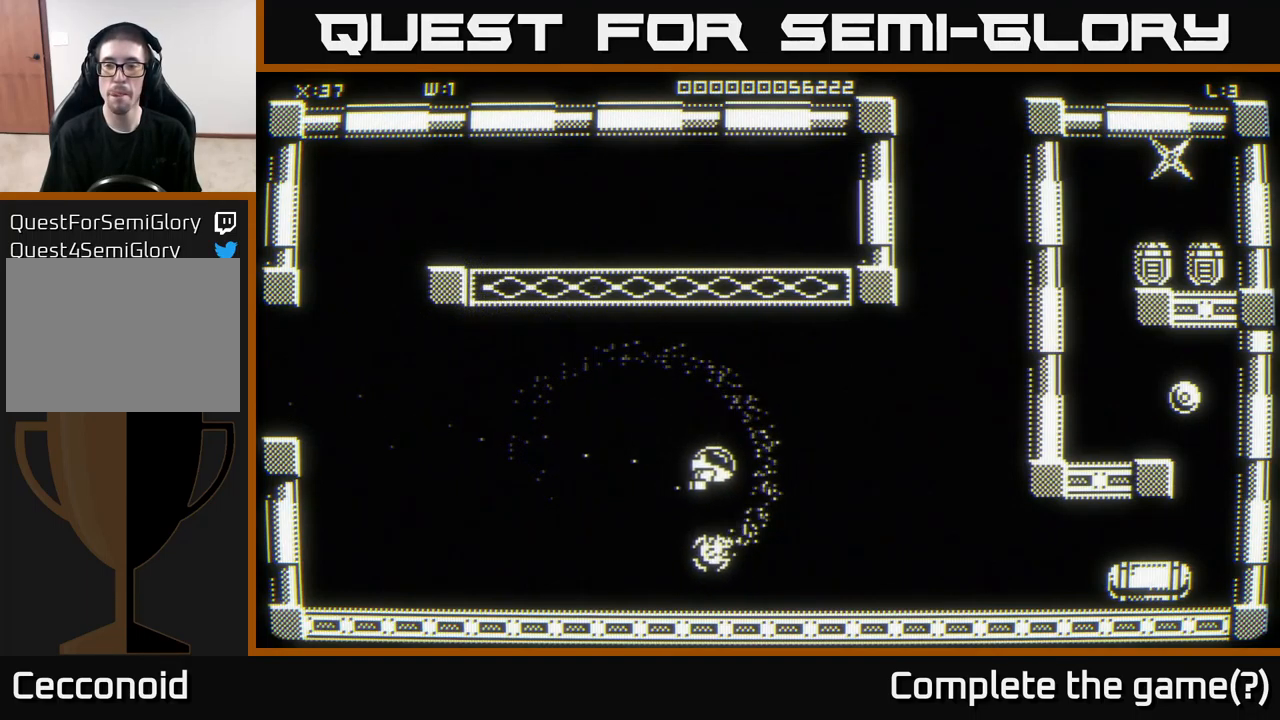
{"buttons": [], "left_stick": "down-right", "right_stick": "center", "events": []}
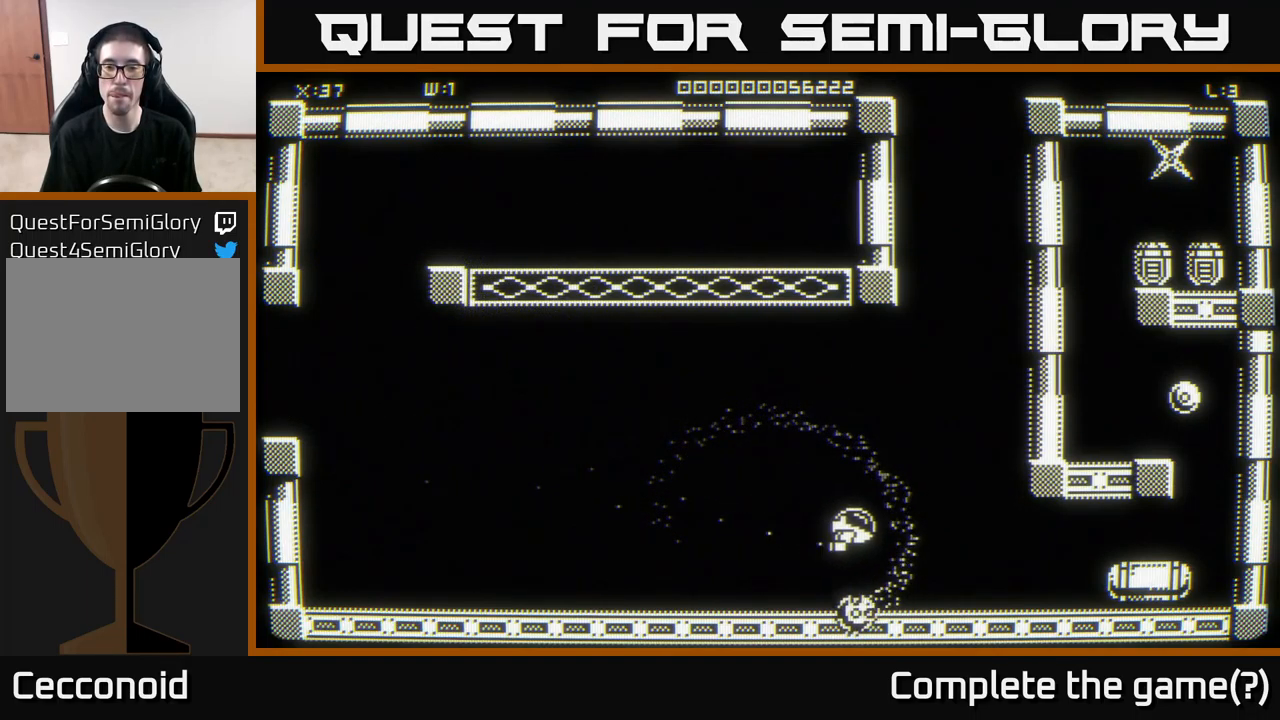
{"buttons": [], "left_stick": "right", "right_stick": "center", "events": [[17, "left_stick", "right"]]}
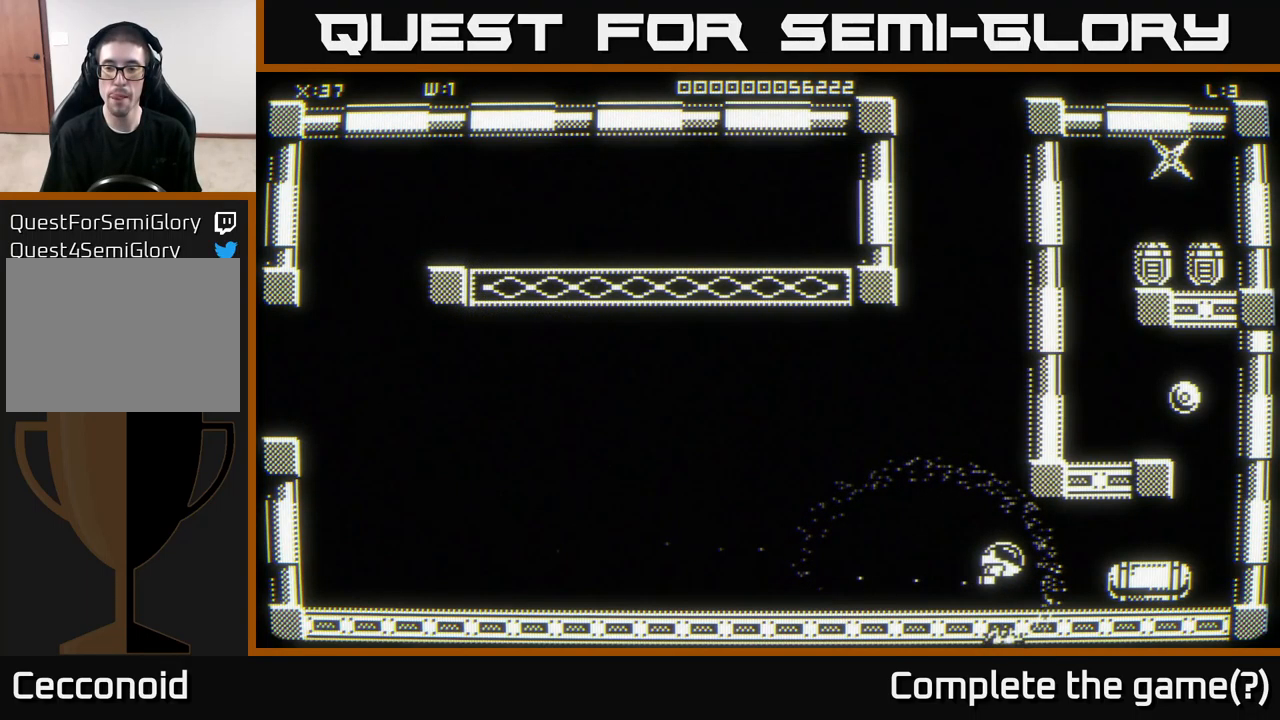
{"buttons": [], "left_stick": "right", "right_stick": "center", "events": [[150, "left_stick", "center"], [400, "left_stick", "up-right"], [450, "left_stick", "right"]]}
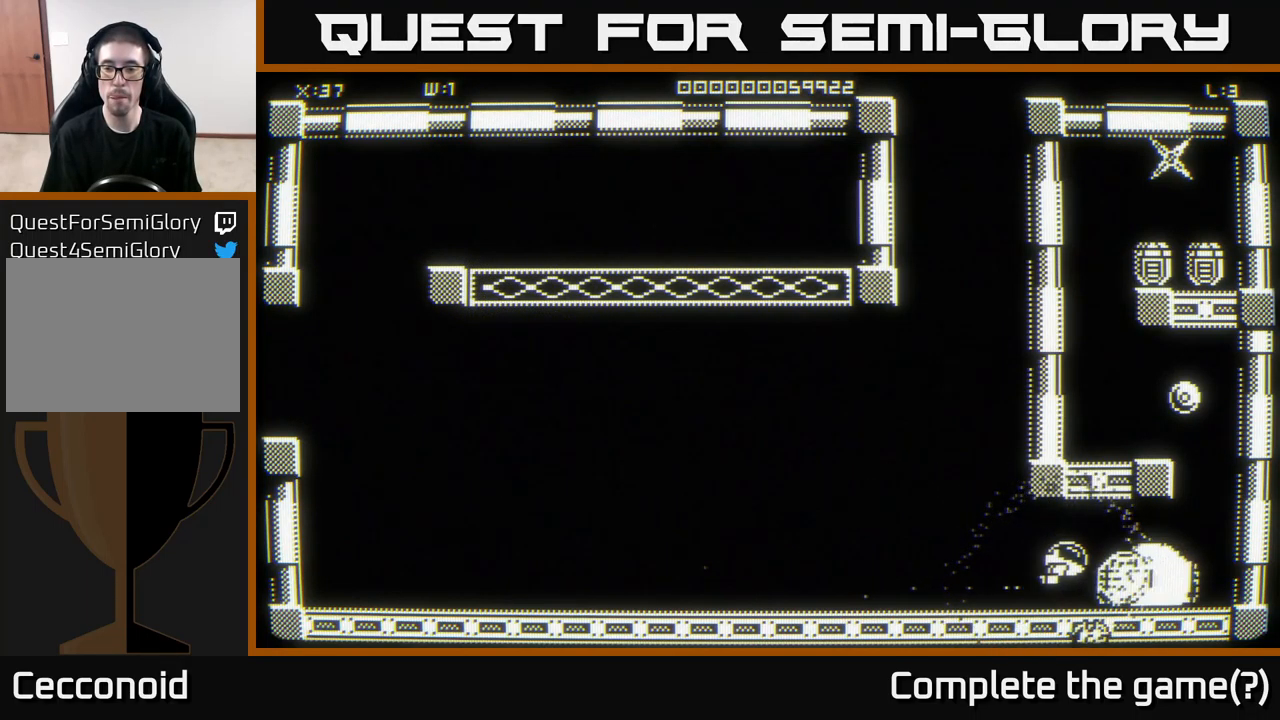
{"buttons": [], "left_stick": "up", "right_stick": "center", "events": [[134, "left_stick", "center"], [484, "left_stick", "up"]]}
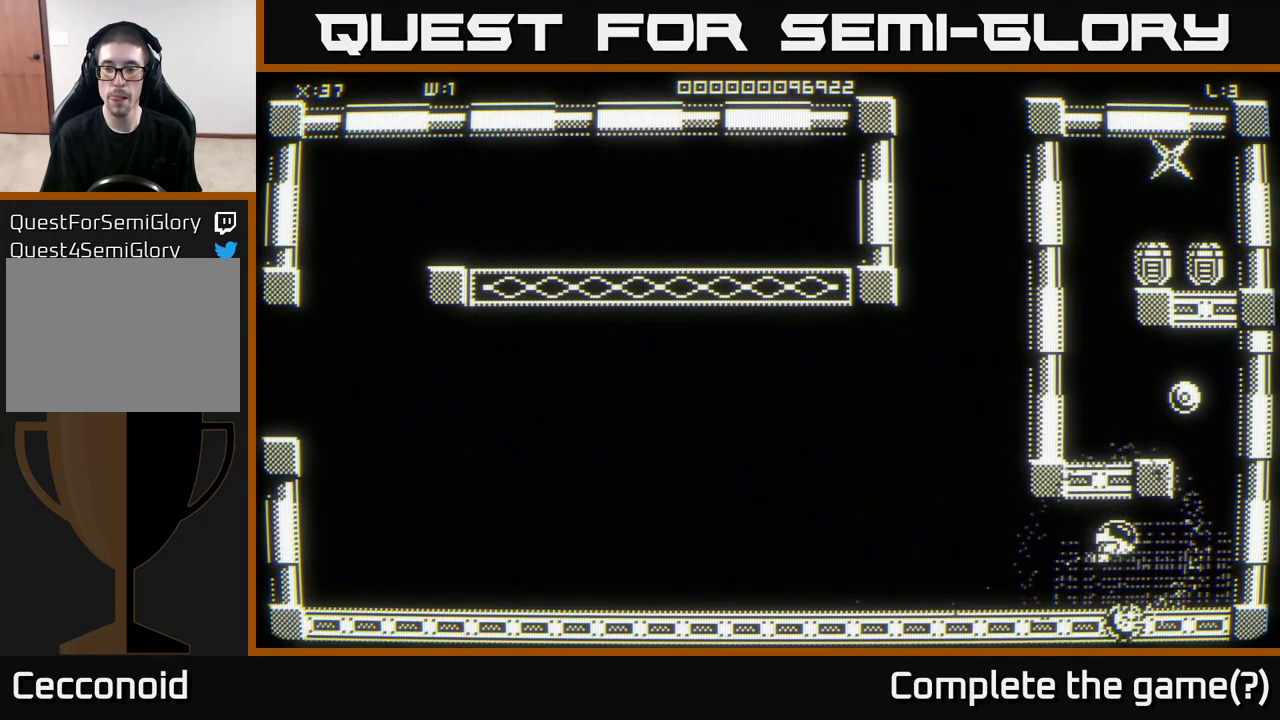
{"buttons": [], "left_stick": "center", "right_stick": "center", "events": [[134, "left_stick", "center"]]}
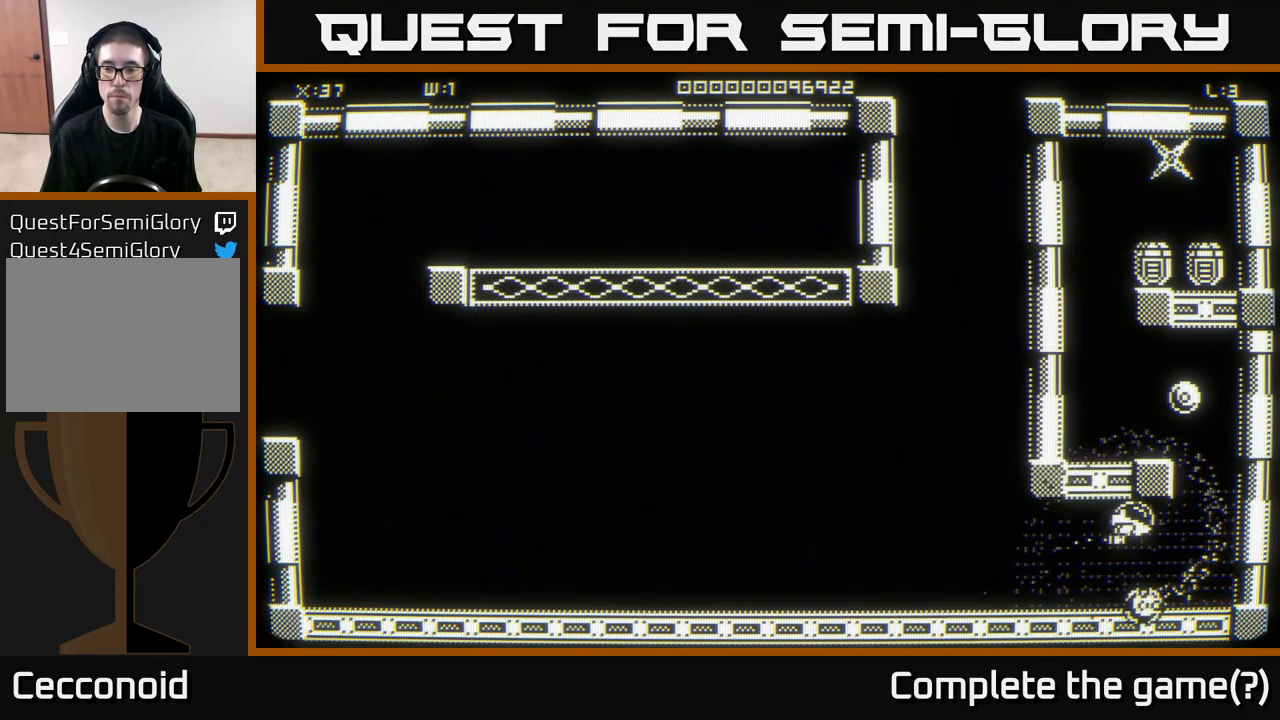
{"buttons": [], "left_stick": "right", "right_stick": "center", "events": [[384, "left_stick", "right"]]}
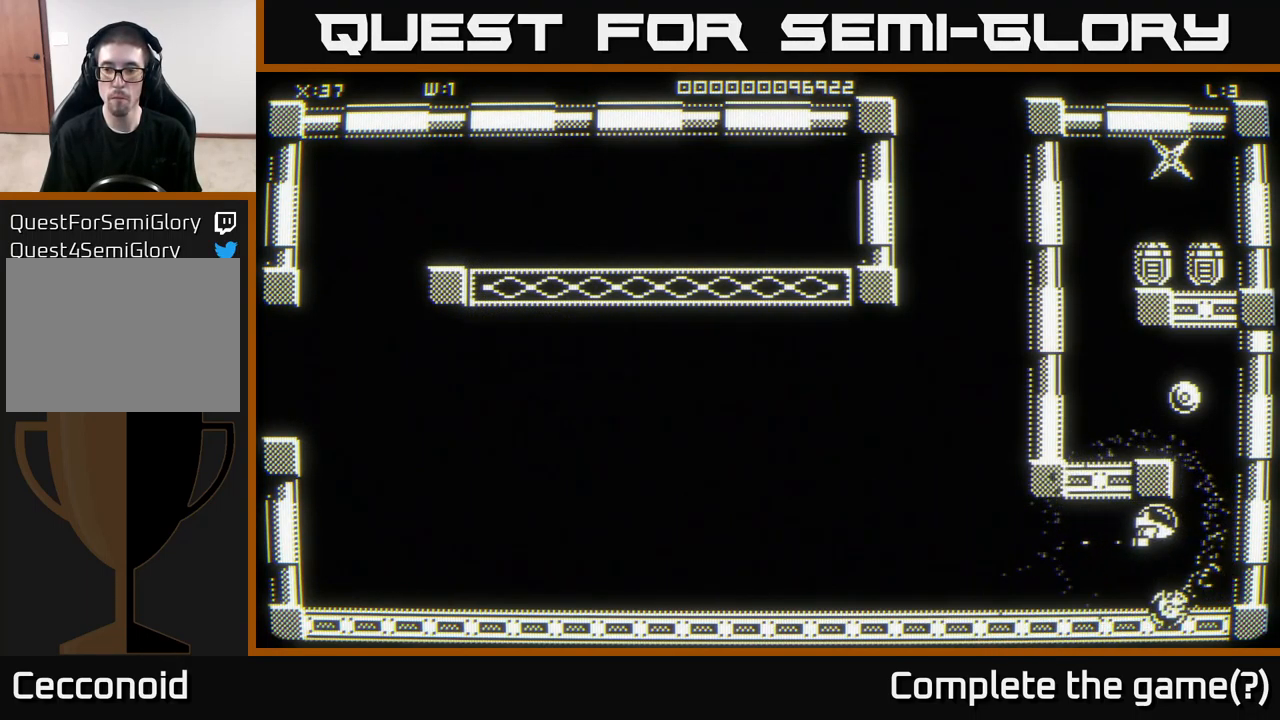
{"buttons": [], "left_stick": "down", "right_stick": "center", "events": [[117, "left_stick", "up-right"], [317, "left_stick", "down"]]}
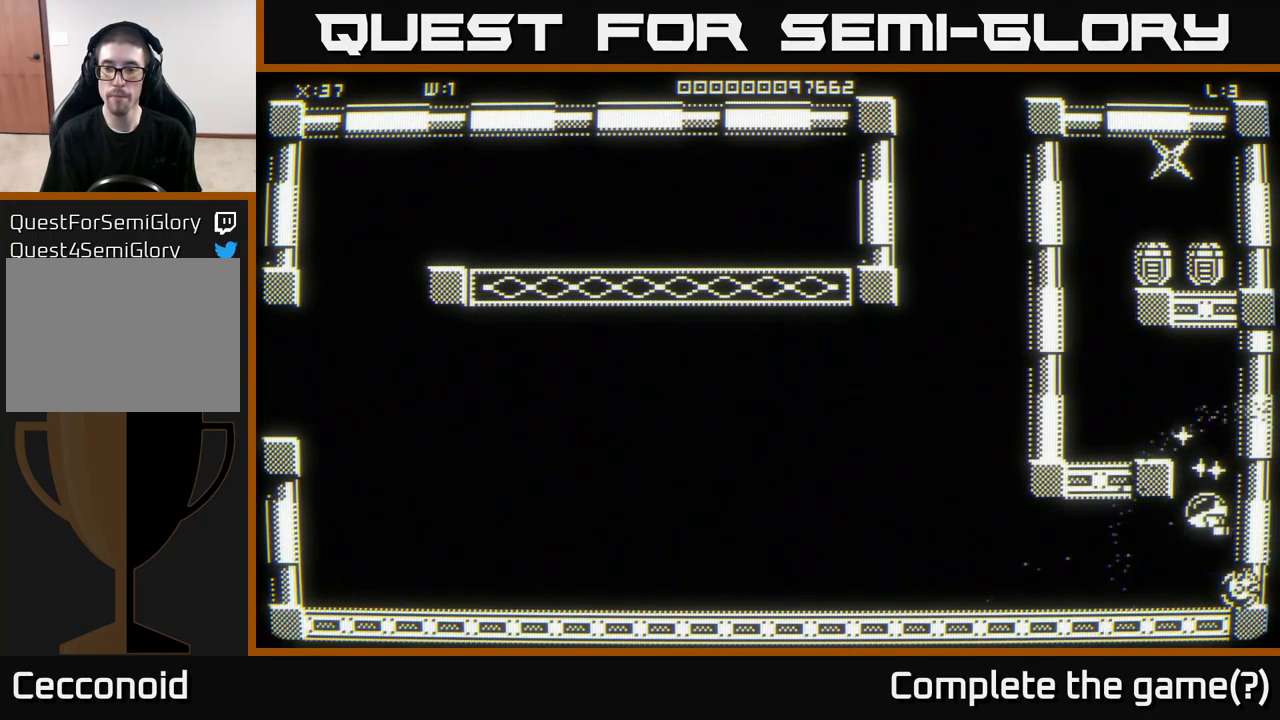
{"buttons": [], "left_stick": "up-left", "right_stick": "center", "events": [[100, "left_stick", "left"], [150, "left_stick", "up"], [416, "left_stick", "up-left"]]}
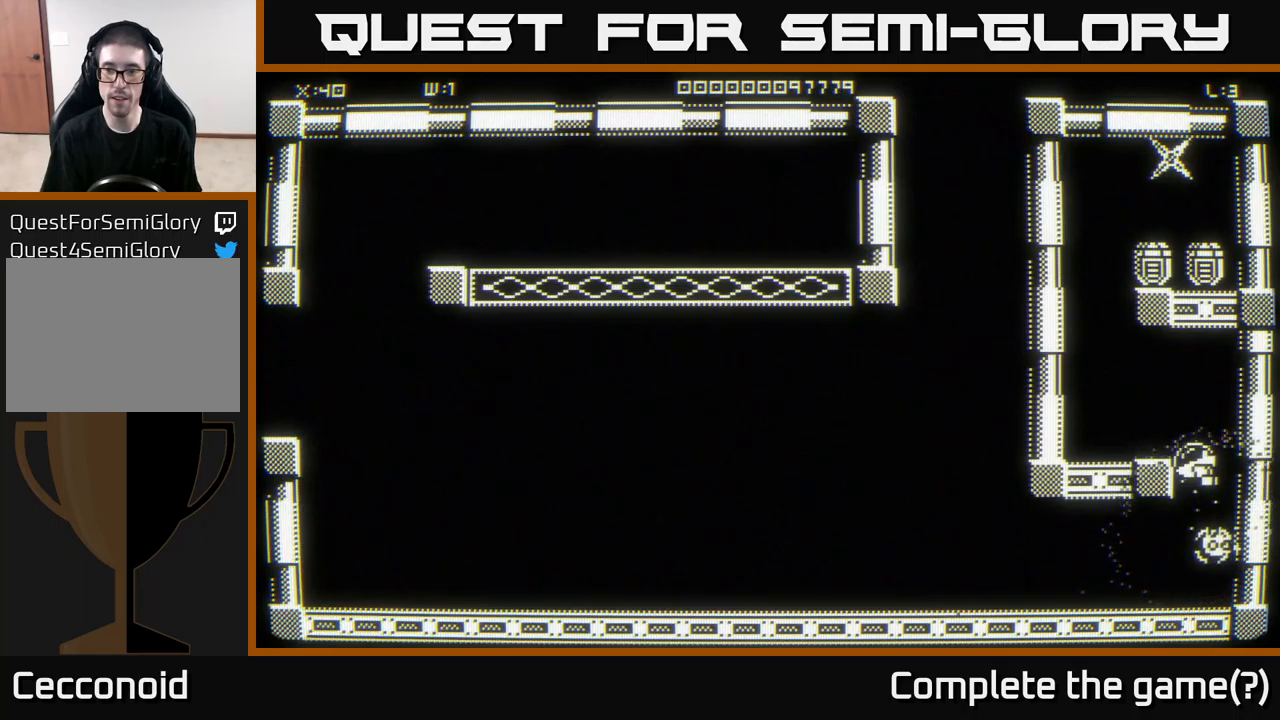
{"buttons": [], "left_stick": "center", "right_stick": "center", "events": [[150, "left_stick", "up-right"], [416, "left_stick", "center"]]}
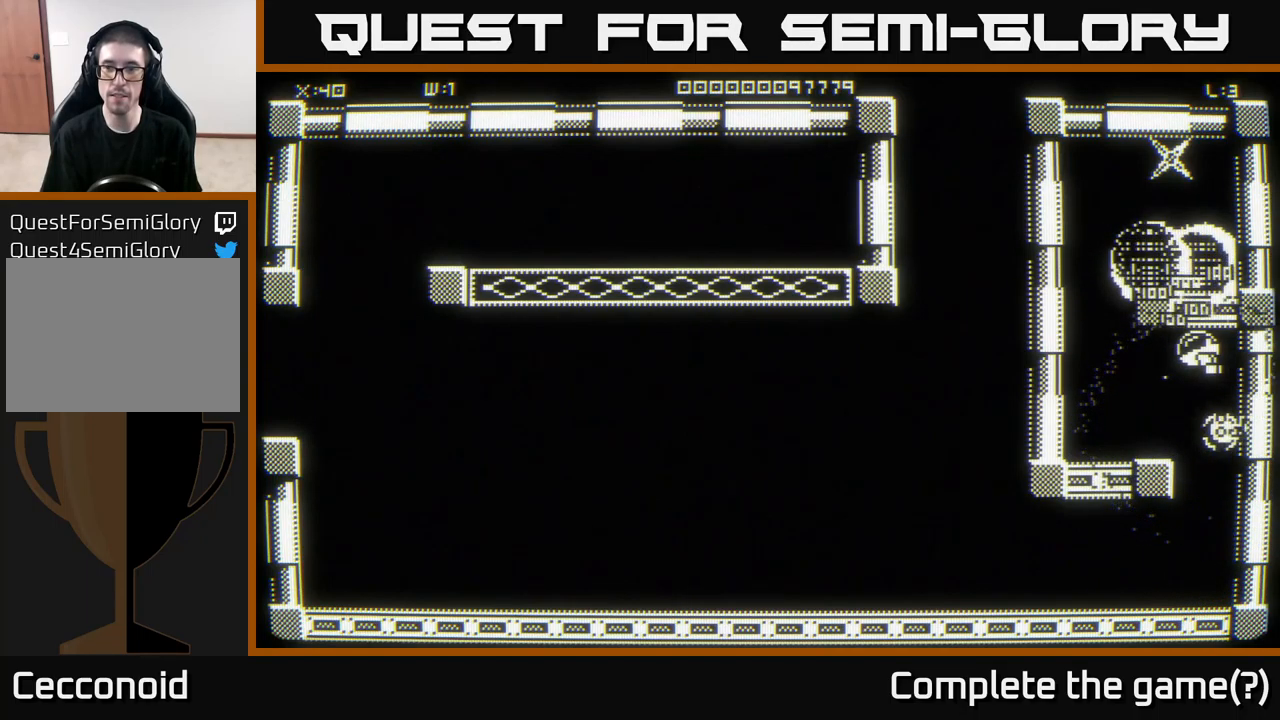
{"buttons": [], "left_stick": "down-left", "right_stick": "center", "events": [[66, "left_stick", "left"], [250, "left_stick", "up-right"], [466, "left_stick", "down-left"]]}
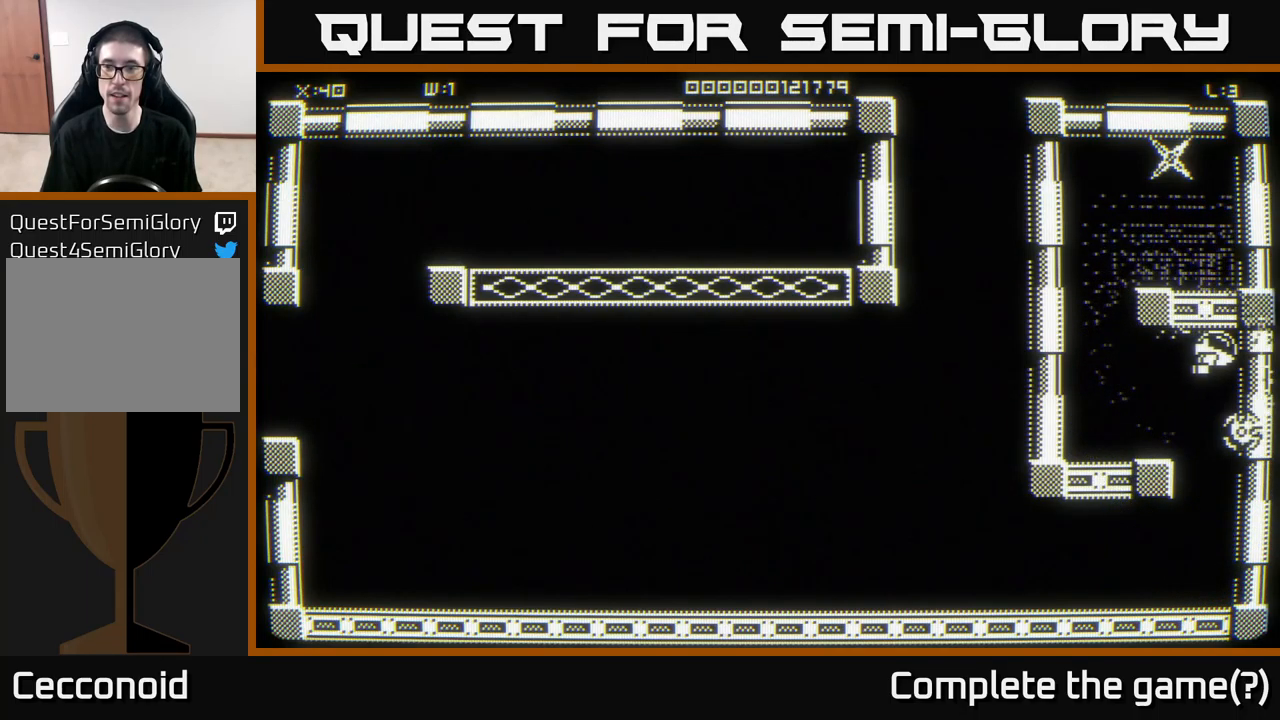
{"buttons": [], "left_stick": "up-right", "right_stick": "center", "events": [[183, "left_stick", "up-left"], [333, "left_stick", "up"], [500, "left_stick", "up-right"]]}
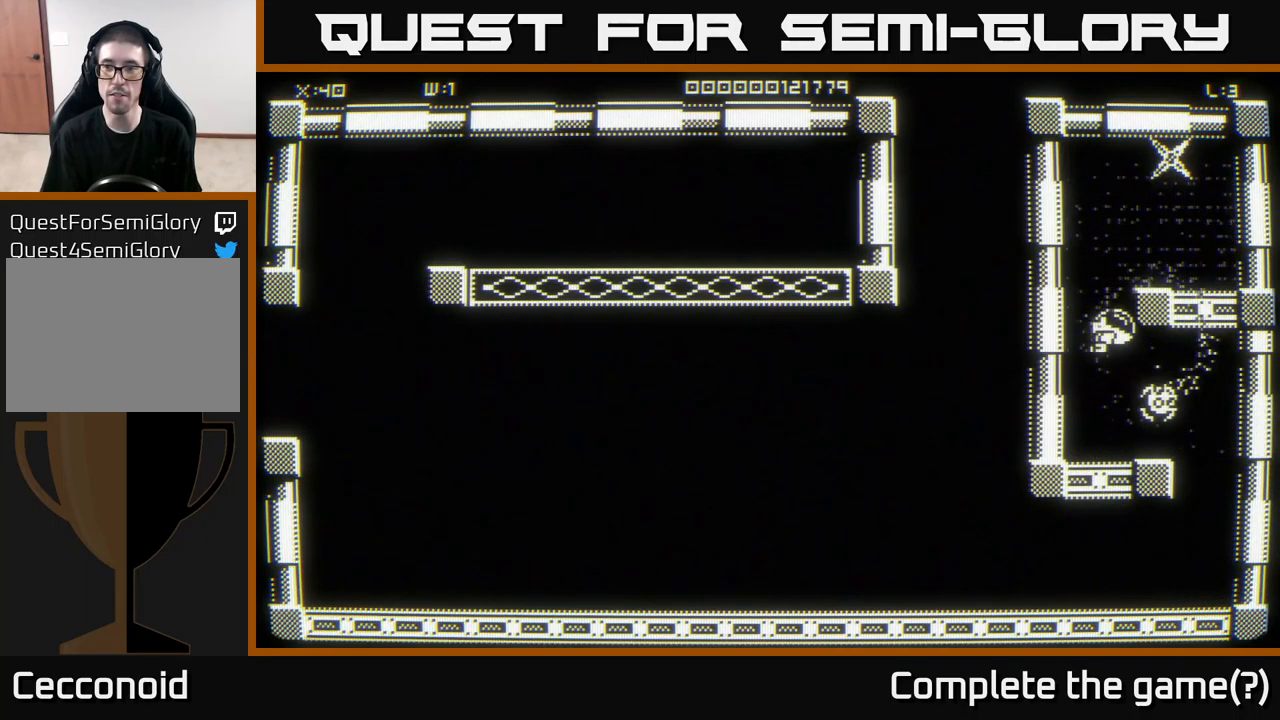
{"buttons": [], "left_stick": "right", "right_stick": "center", "events": [[266, "left_stick", "right"]]}
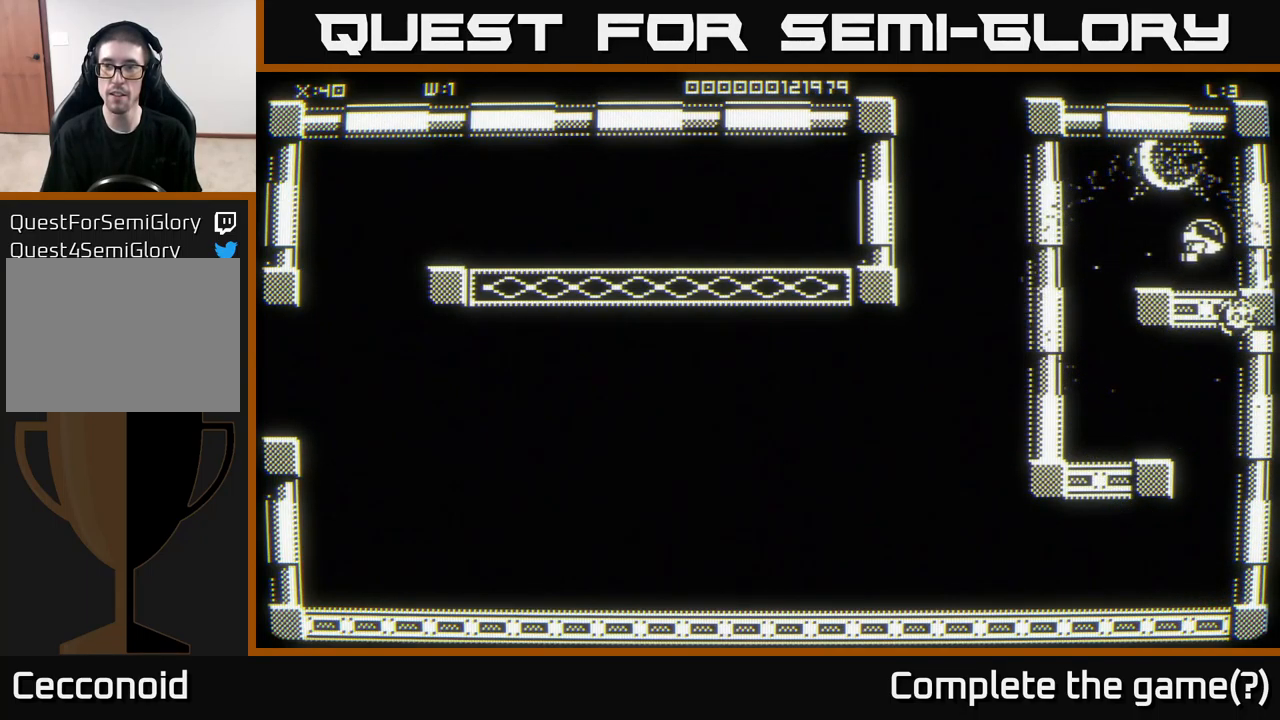
{"buttons": [], "left_stick": "down-left", "right_stick": "center", "events": [[133, "left_stick", "down-right"], [500, "left_stick", "down-left"]]}